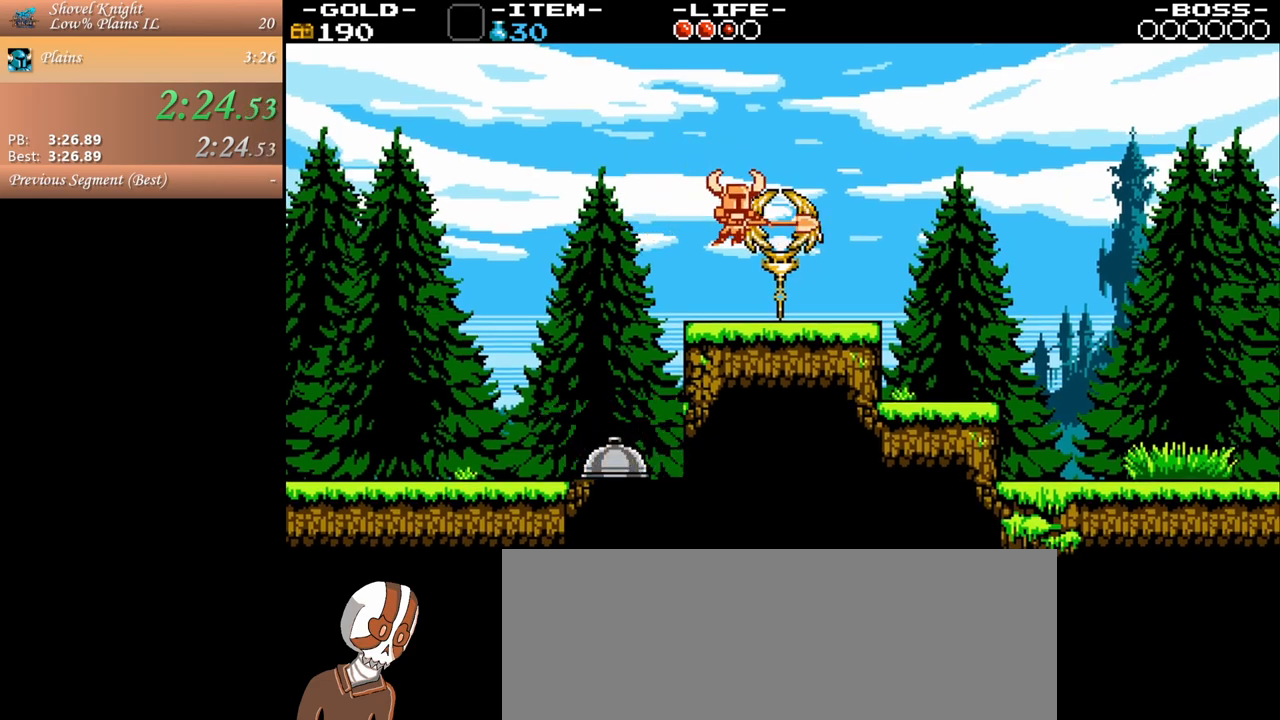
Gameplay with keyboard and mouse; each line is a JSON object with the keys and mouse buttons held at the frame after it. "events" lists presses ("down") and releases ("up") of ".", "/", "0", "1", "2", "3", "4", "5", "6", "7", "8", "9", "a", "alt_l", "alt_r", "b", "backslash", "backspace", "c", "caps_lock", "comma", "ctrl_l", "ctrl_r", "d", "down", "e", "equals", "escape", "f", "f1", "f10", "f11", "f12", "f2", "f3", "f4", "f5", "f6", "f7", "f8", "f9", "g", "h", "i", "j", "k", "l", "lbracket", "left", "m", "minus", "n", "o", "p", "q", "quote", "r", "rbracket", "return", "right", "s", "semicolon", "shift_l", "shift_r", "space", "super", "t", "tab", "tilde", "u", "up", "v", "w", "x", "y", "z", "mouse_left", "mouse_wheel" and "mouse_right" between this image and that frame as [ms after this image, input, new state], when the widget could be followed in between. "mouse_left", "mouse_wheel", "mouse_right" = the "left", "wheel", "right" buttons of the "mouse" list. No other keys are recorded. "wheel" means that the mouse wheel is clicked or scrolled. Mouse movement is not recorded.
{"keys": ["d", "s"], "mouse": [], "events": [[67, "space", "up"], [167, "space", "down"], [400, "space", "up"]]}
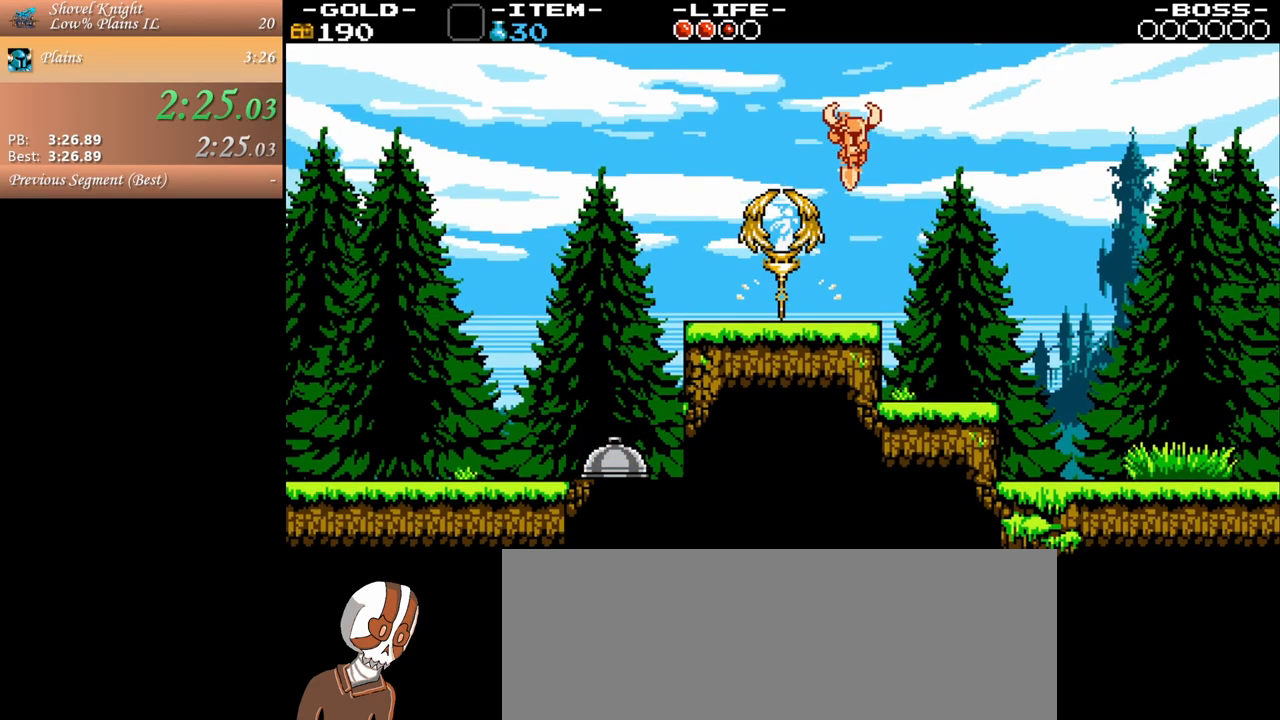
{"keys": ["d", "space"], "mouse": [], "events": [[217, "s", "up"], [500, "space", "down"]]}
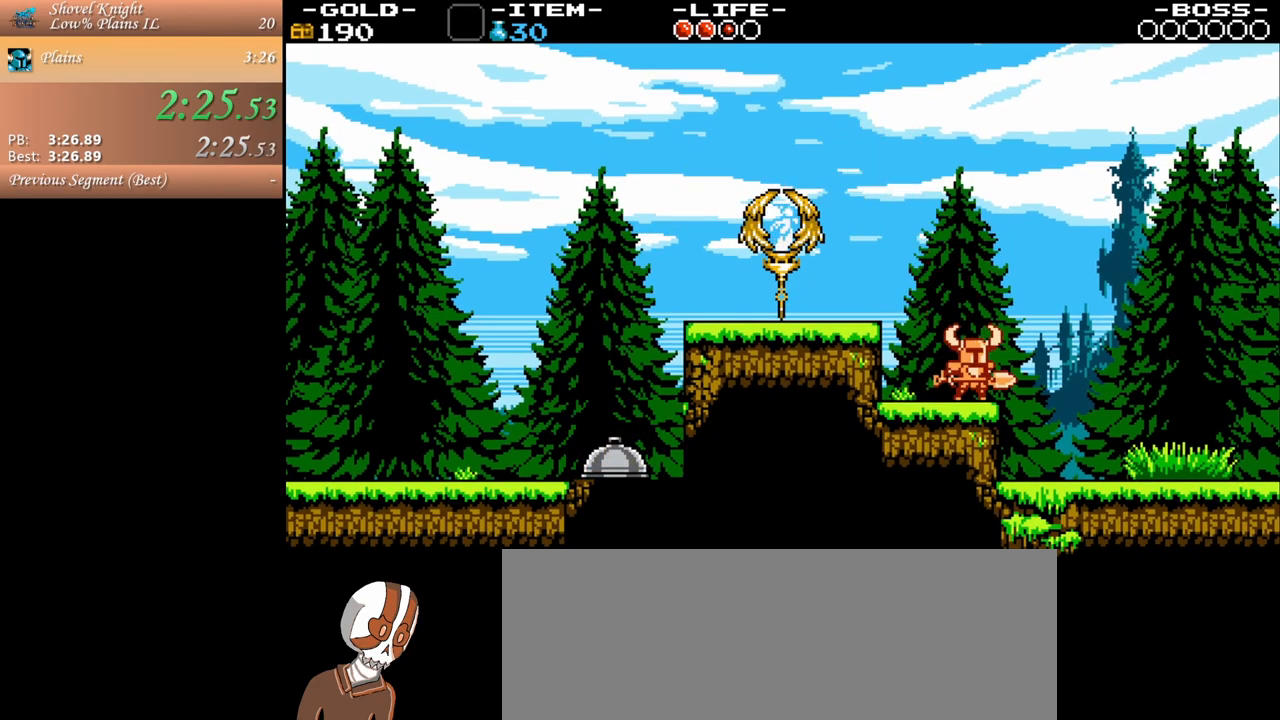
{"keys": ["d"], "mouse": [], "events": [[100, "space", "up"]]}
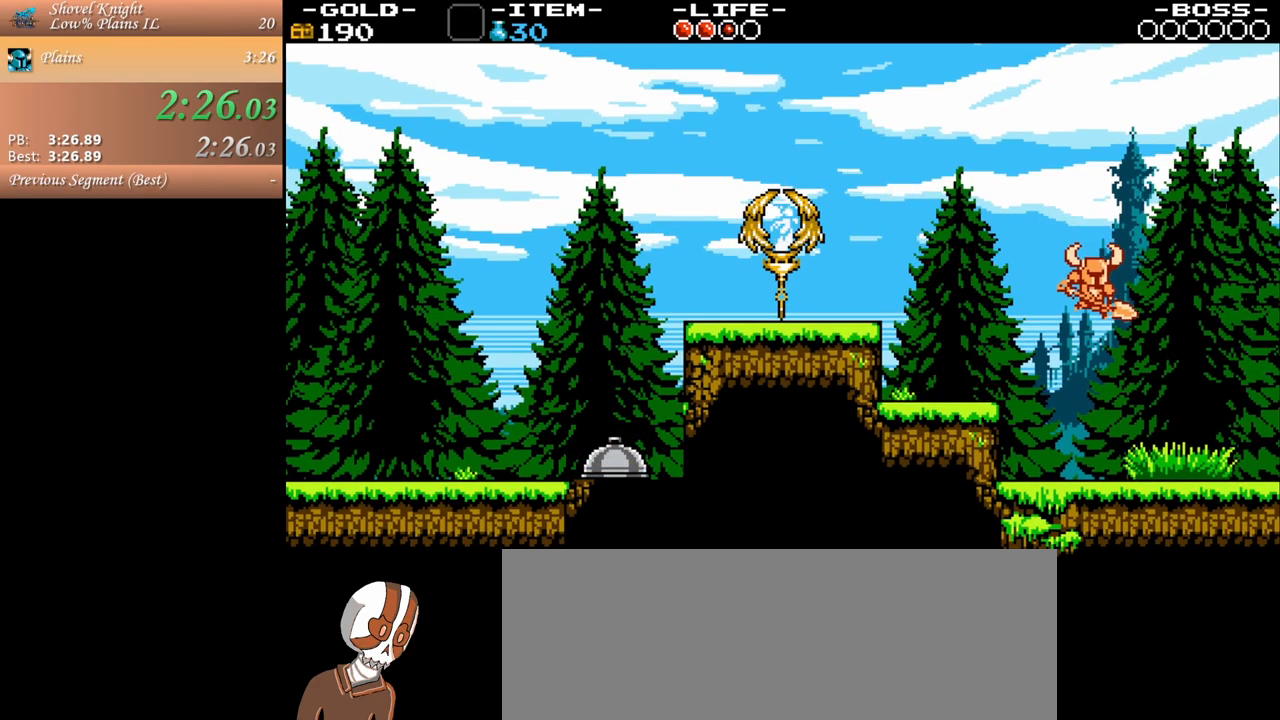
{"keys": ["d"], "mouse": [], "events": [[400, "space", "down"], [483, "space", "up"]]}
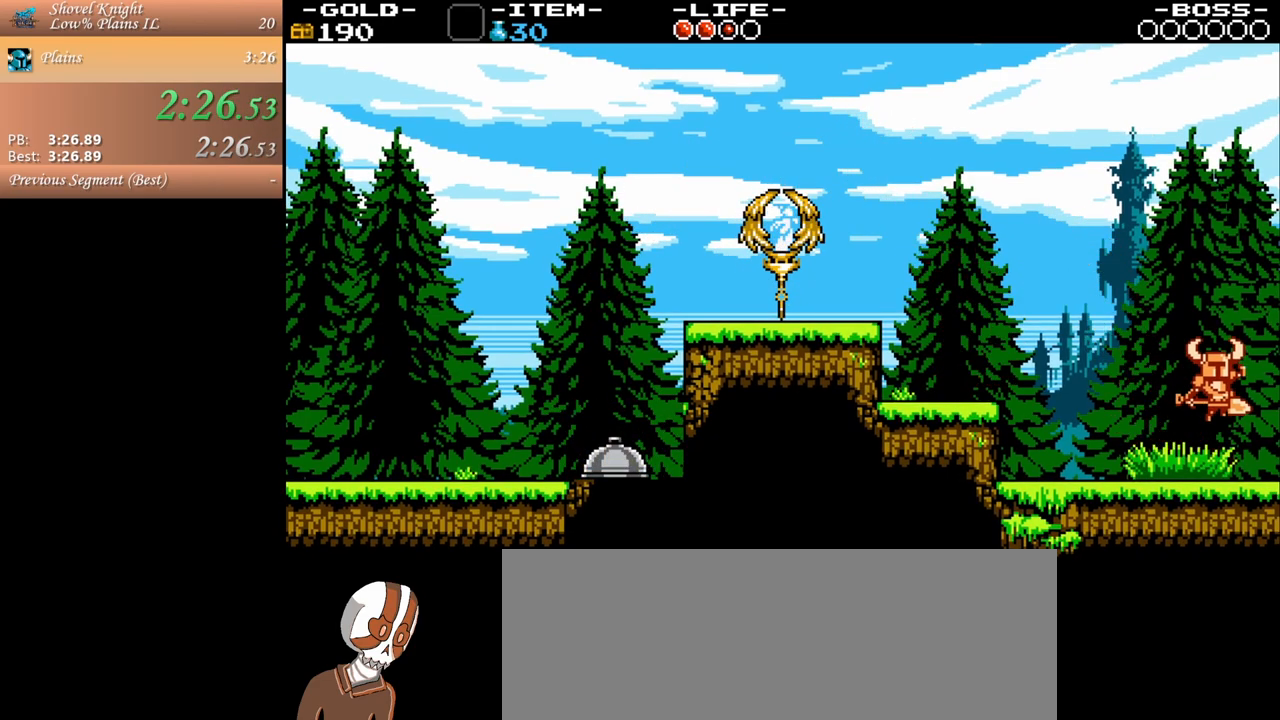
{"keys": ["d"], "mouse": [], "events": []}
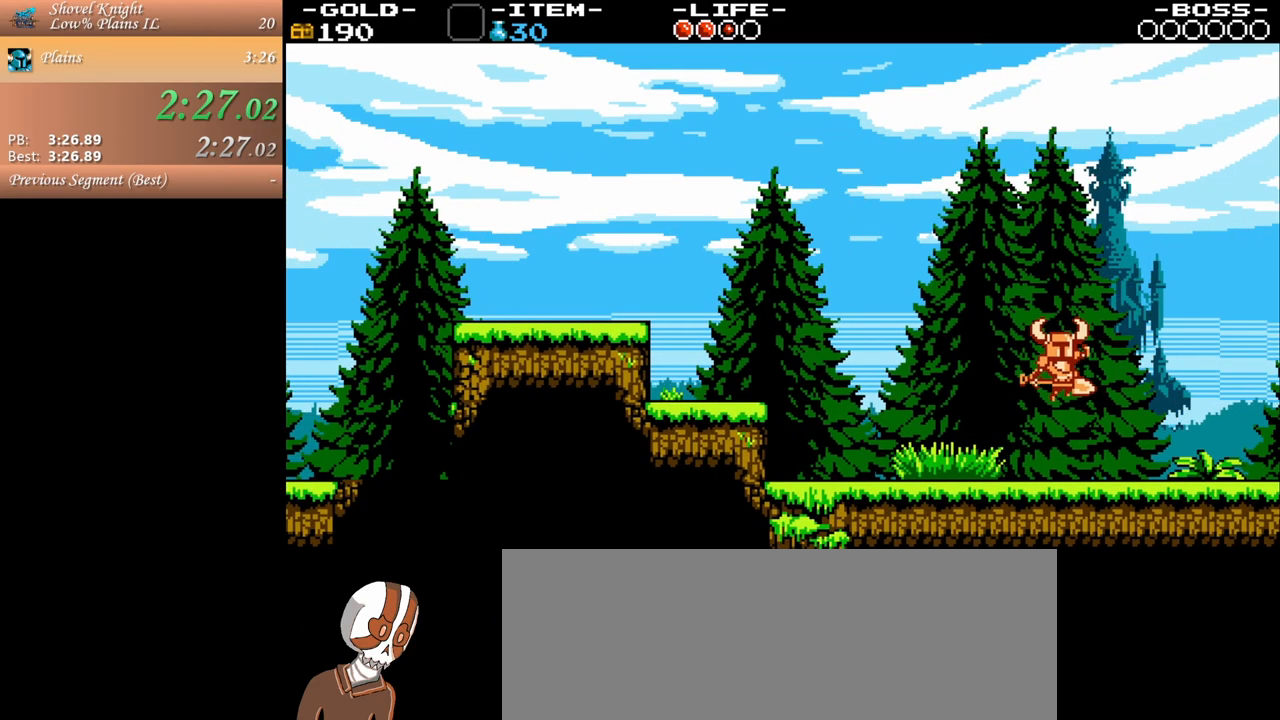
{"keys": ["d"], "mouse": [], "events": []}
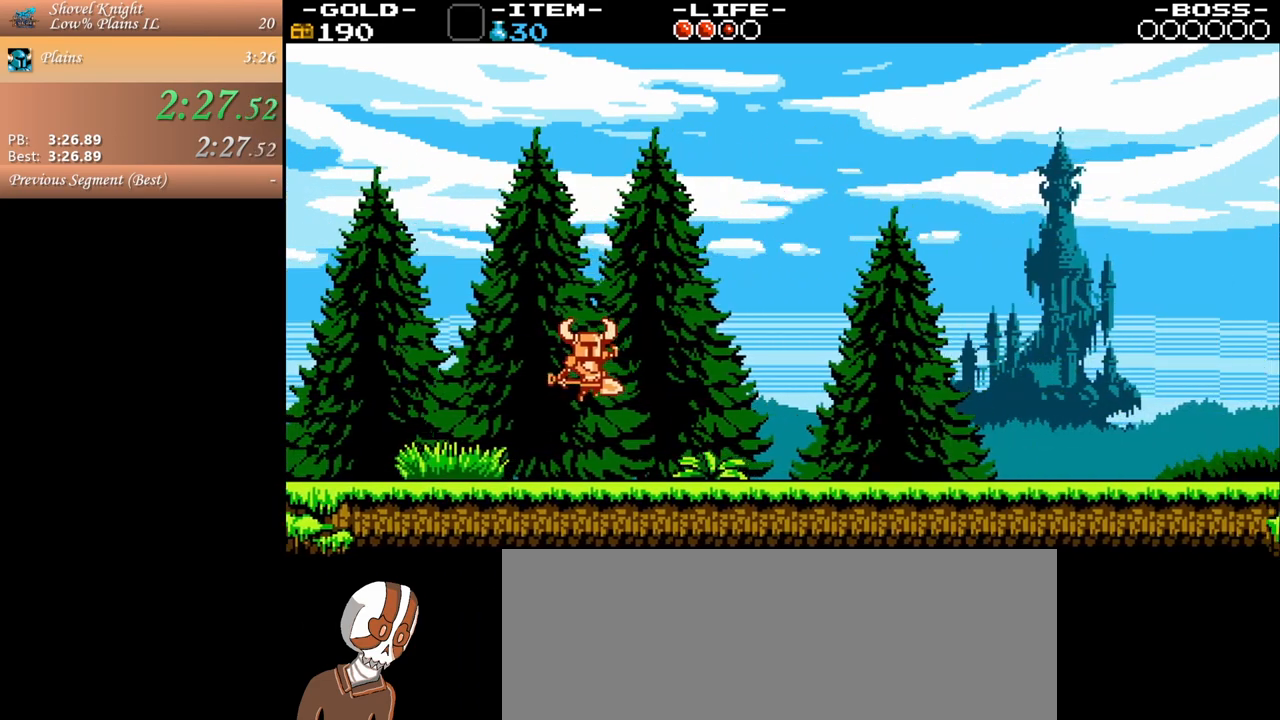
{"keys": ["d"], "mouse": [], "events": []}
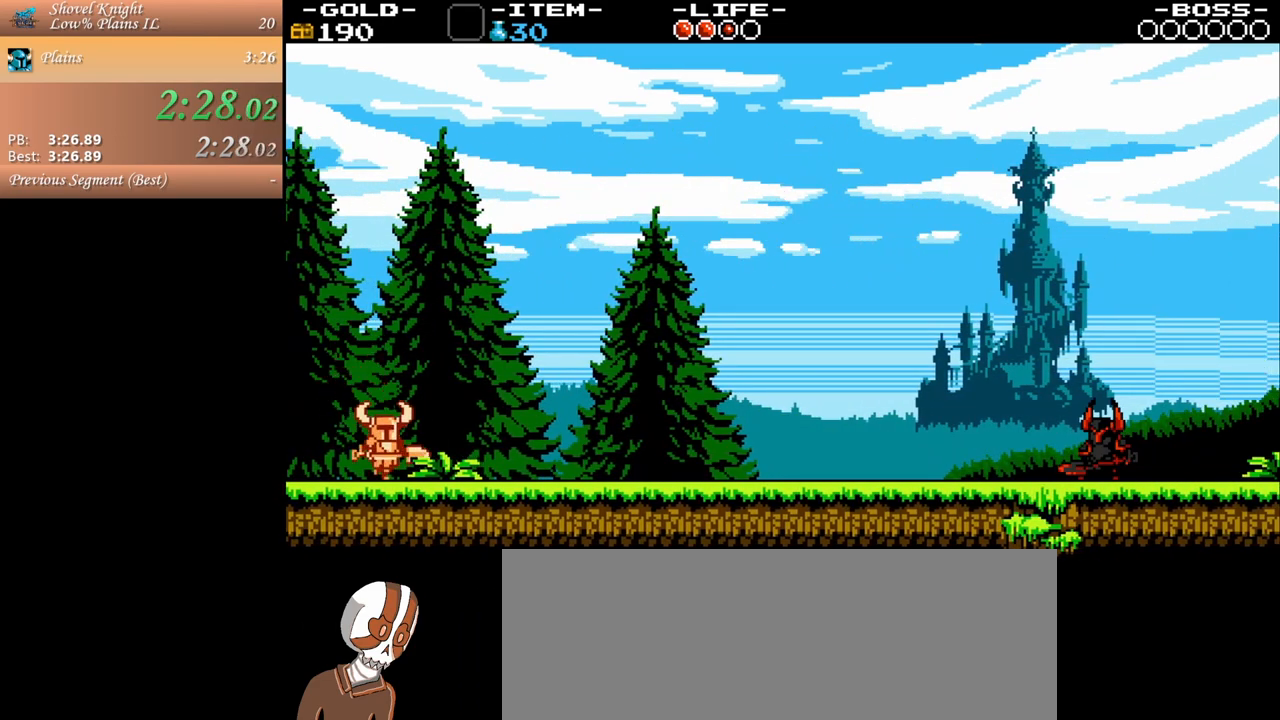
{"keys": ["d"], "mouse": [], "events": []}
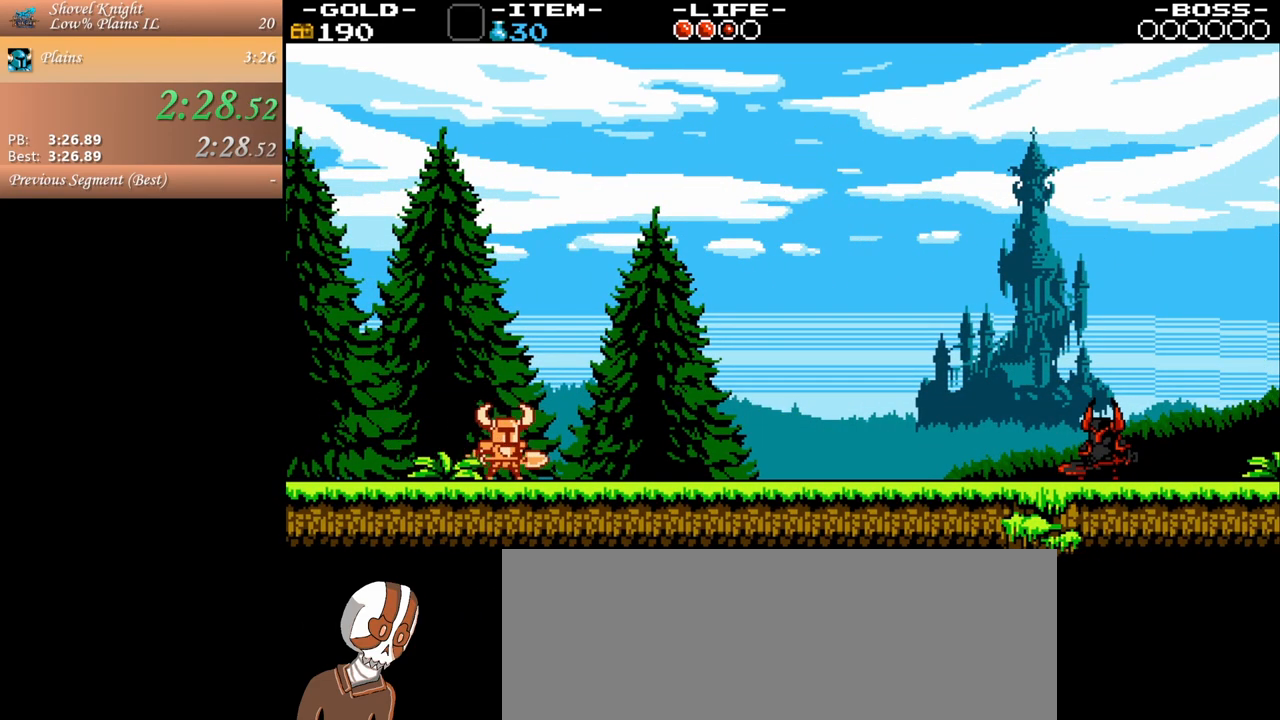
{"keys": ["return"], "mouse": [], "events": [[150, "d", "up"], [467, "return", "down"]]}
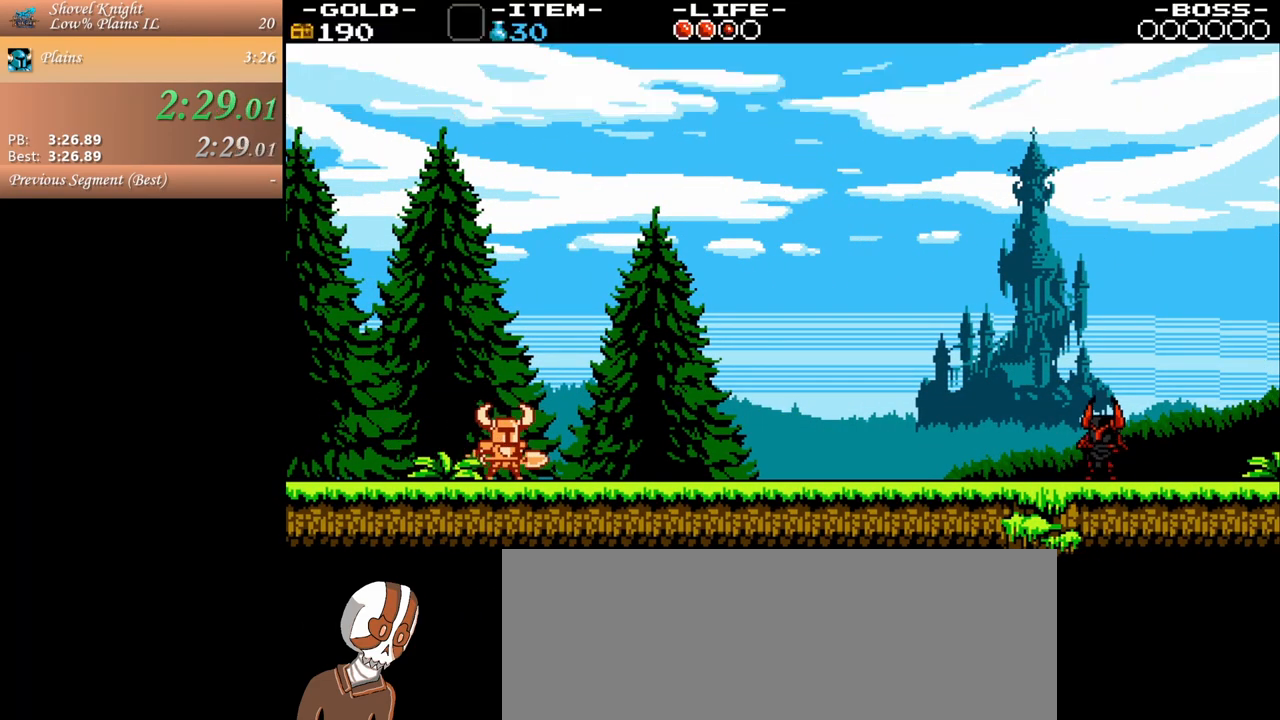
{"keys": [], "mouse": [], "events": [[17, "return", "up"], [67, "return", "down"], [150, "return", "up"], [200, "return", "down"], [250, "return", "up"], [300, "return", "down"], [383, "return", "up"]]}
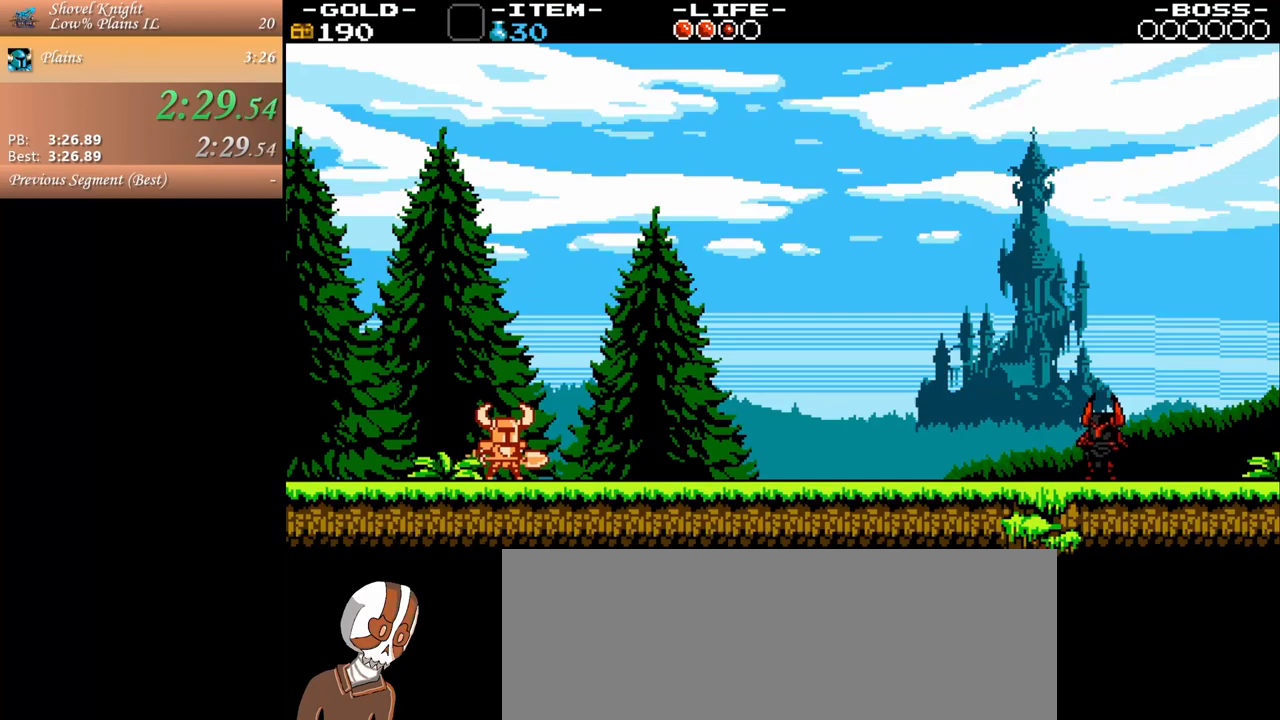
{"keys": [], "mouse": [], "events": []}
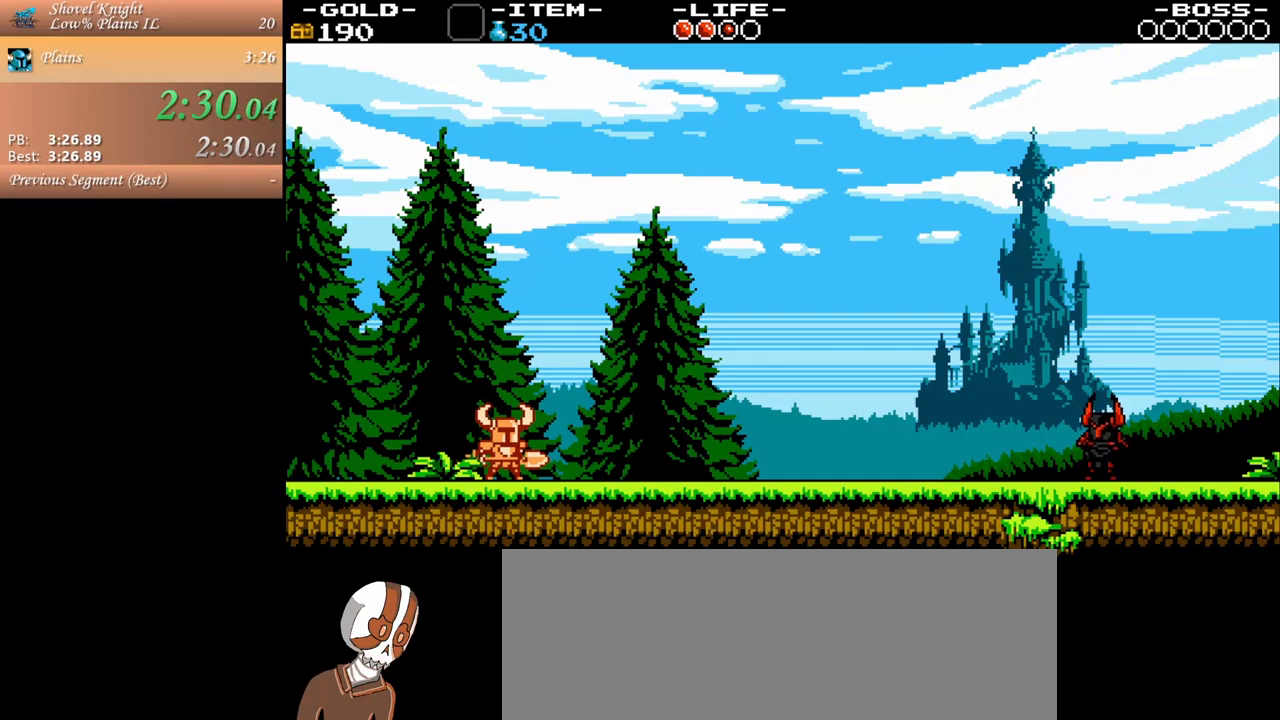
{"keys": ["d"], "mouse": [], "events": [[333, "d", "down"]]}
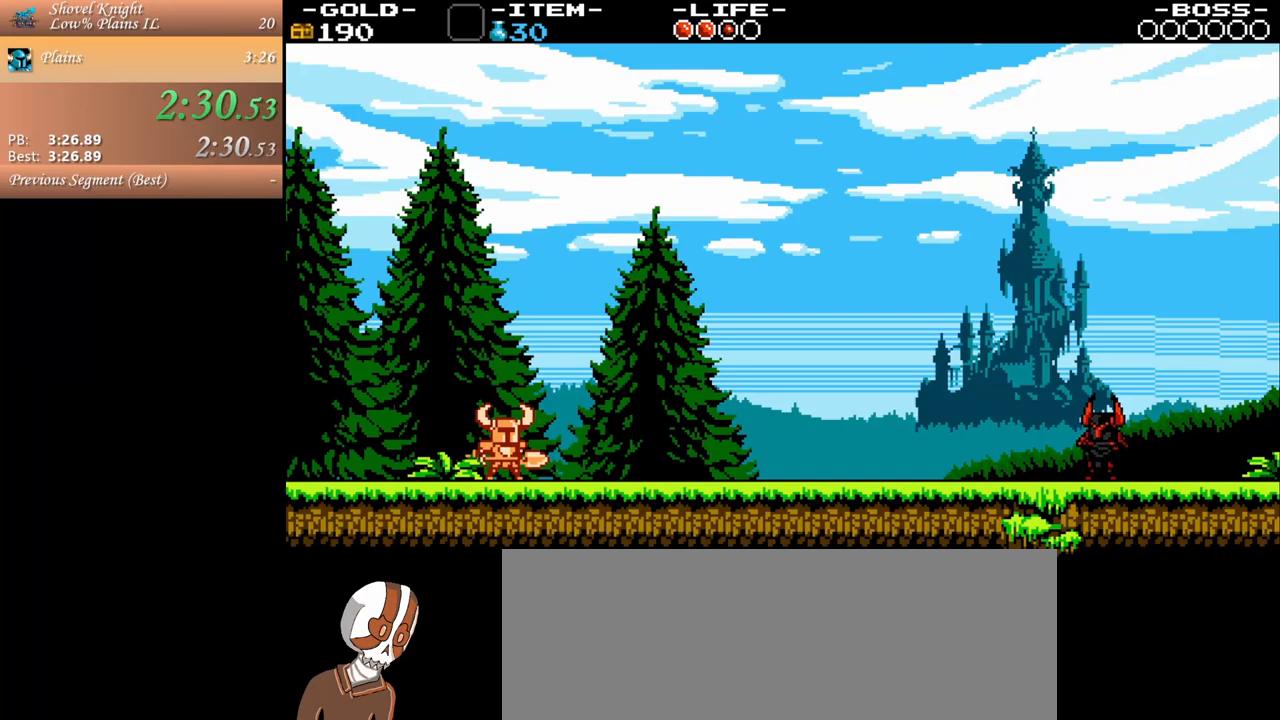
{"keys": ["d"], "mouse": [], "events": []}
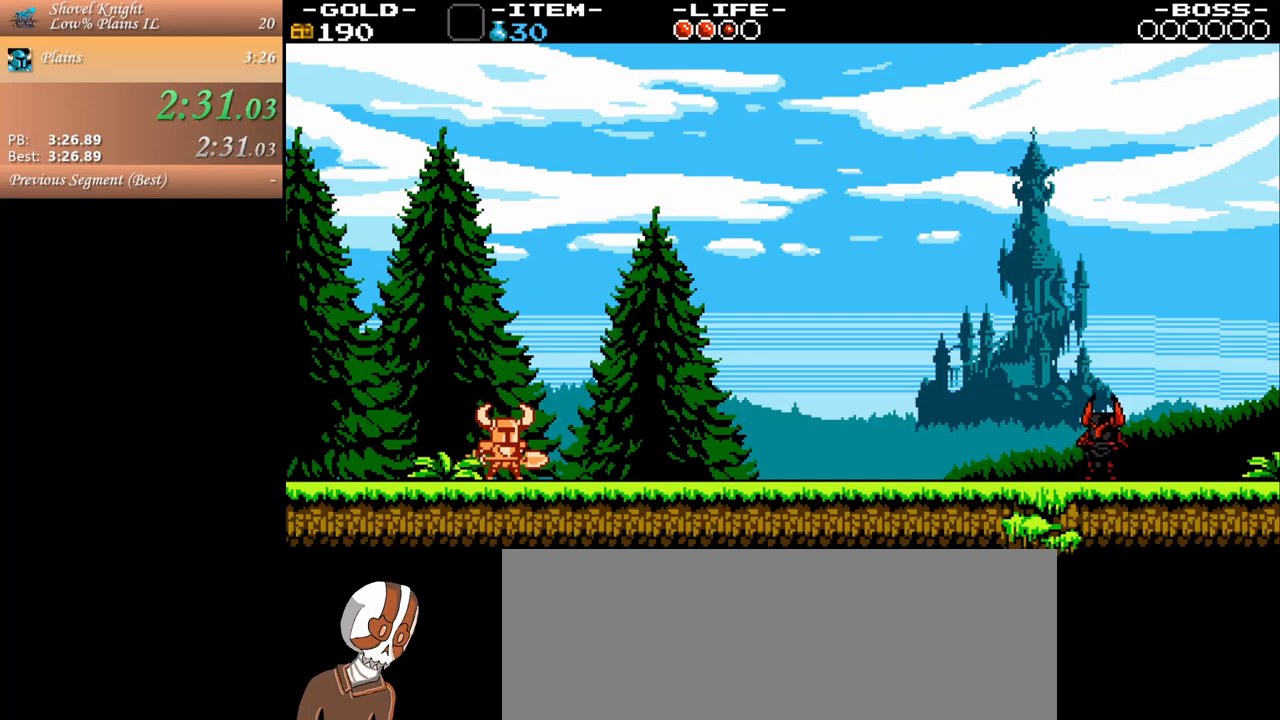
{"keys": ["d"], "mouse": [], "events": []}
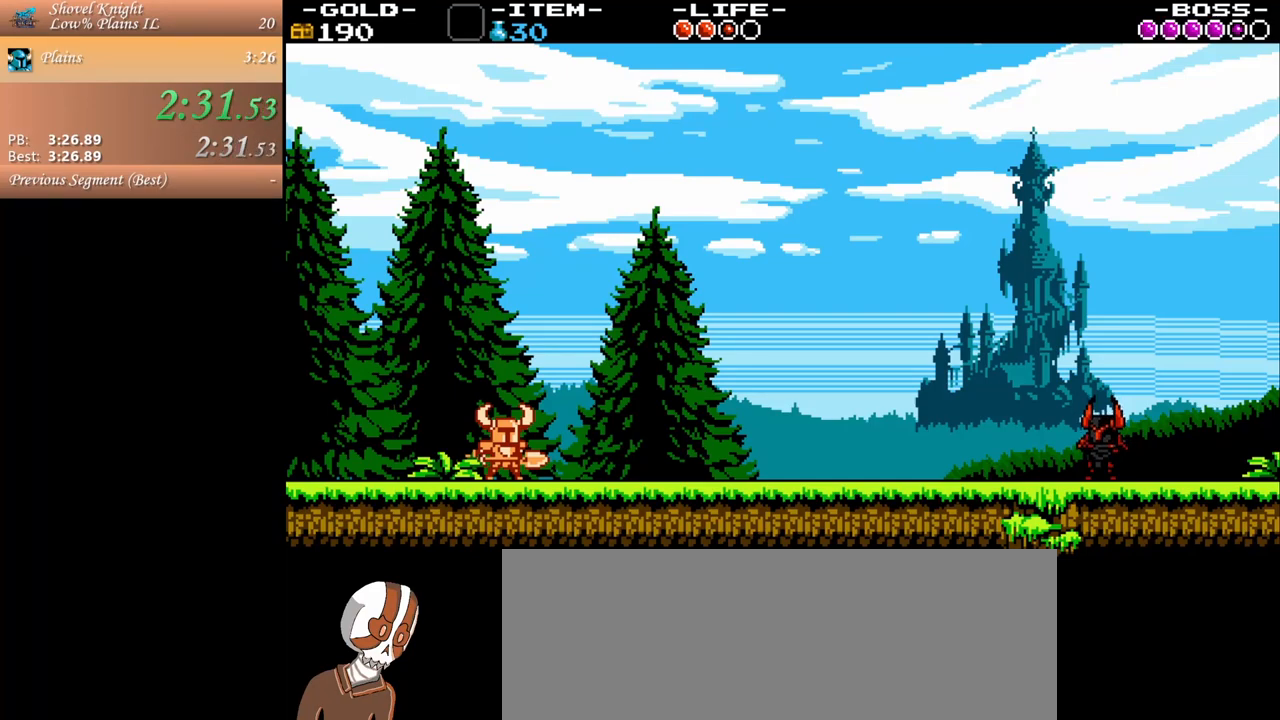
{"keys": ["d"], "mouse": [], "events": []}
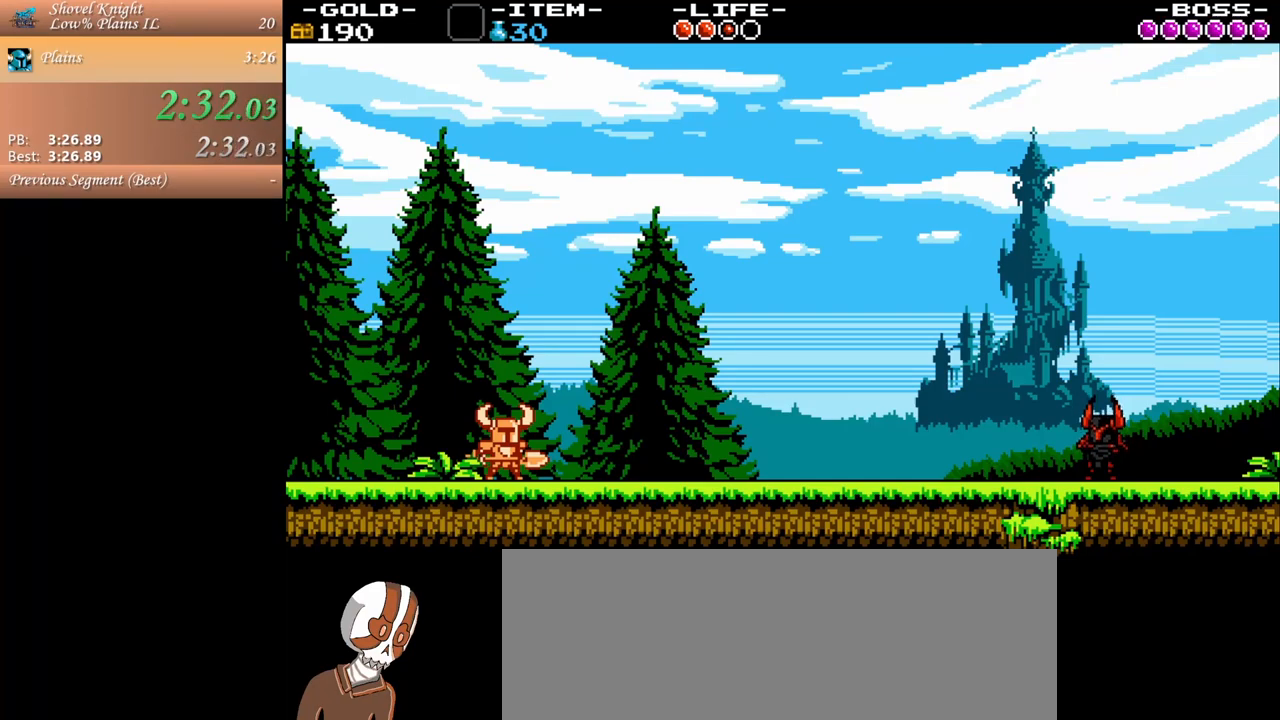
{"keys": ["d"], "mouse": [], "events": []}
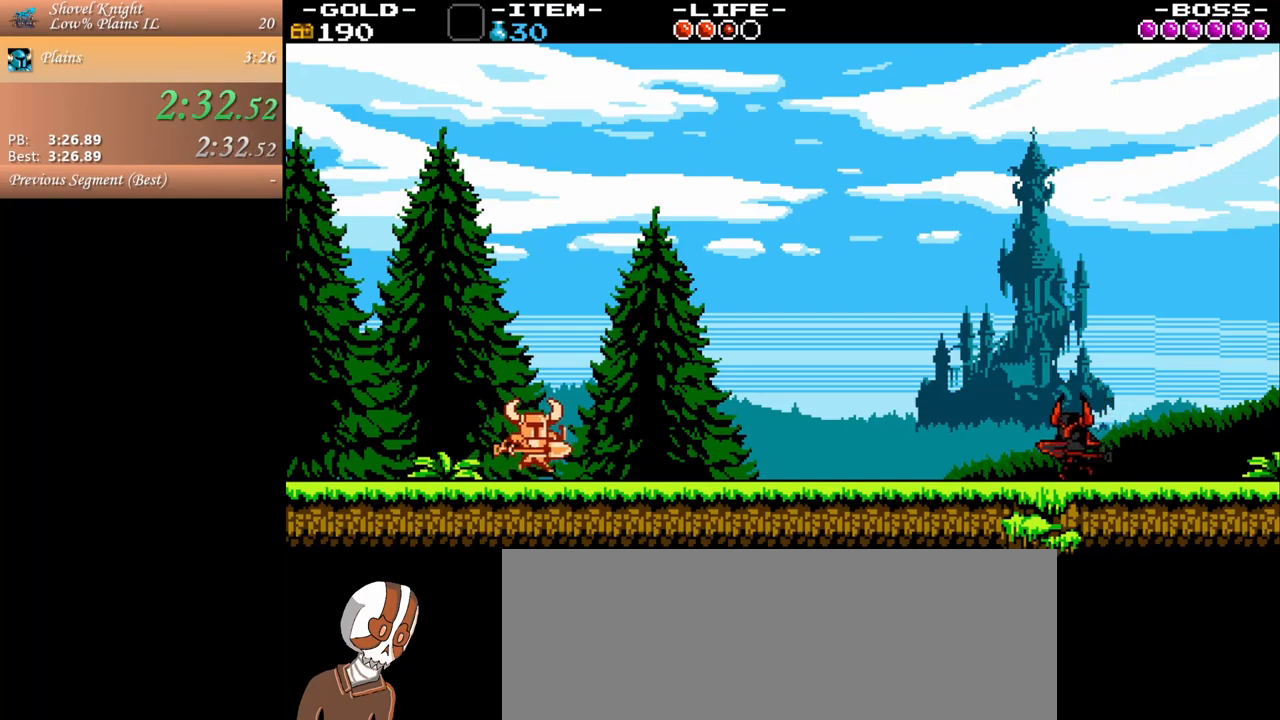
{"keys": ["d"], "mouse": [], "events": [[450, "space", "down"], [500, "space", "up"]]}
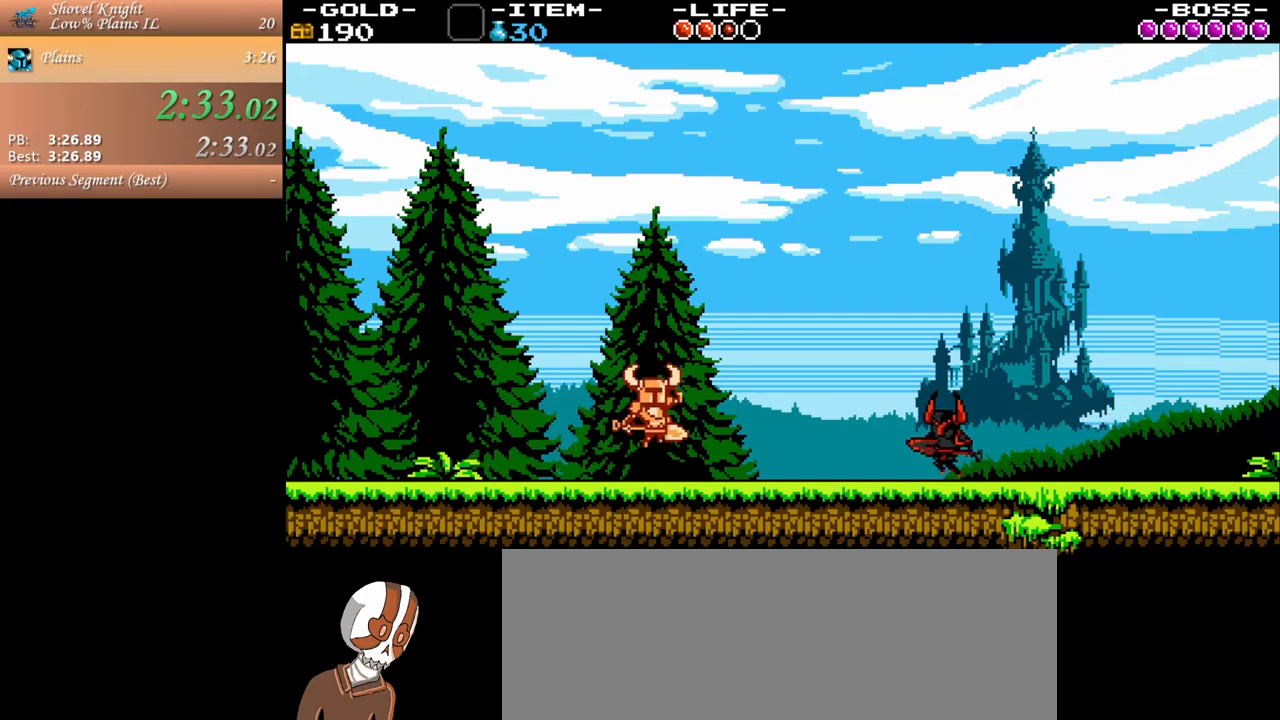
{"keys": ["d", "space"], "mouse": [], "events": [[300, "j", "down"], [417, "j", "up"], [467, "space", "down"]]}
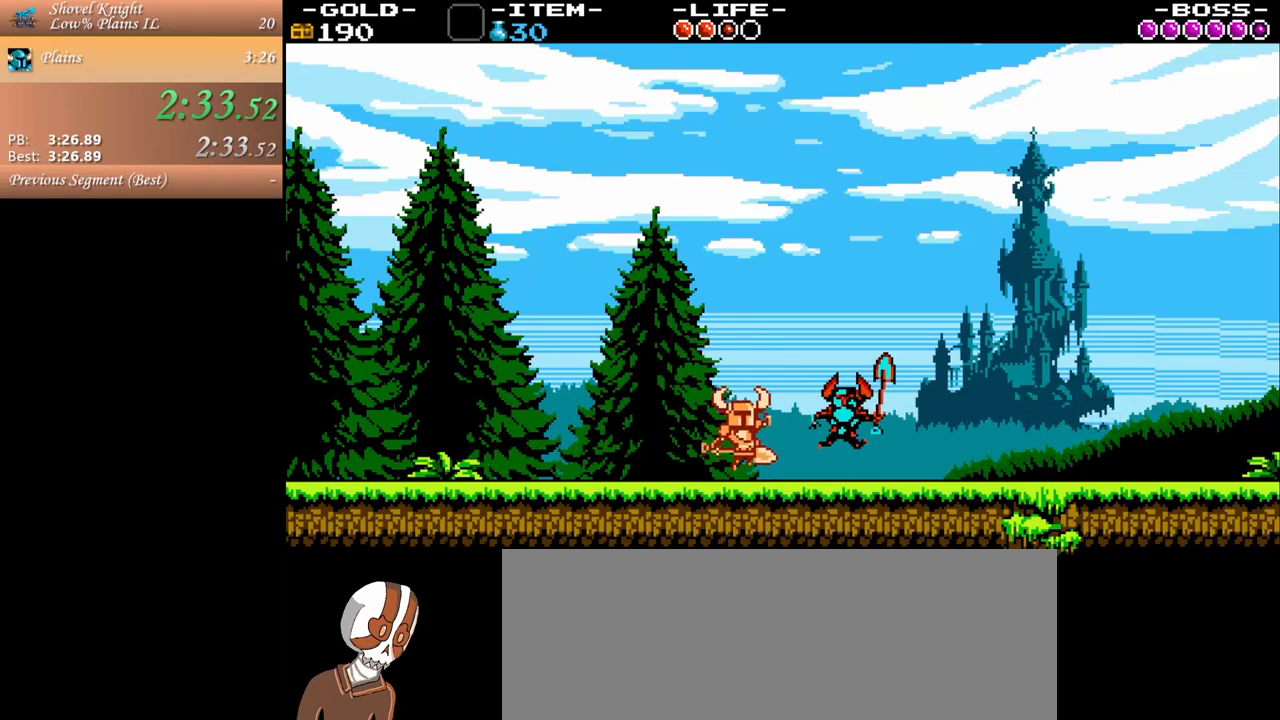
{"keys": ["d", "space"], "mouse": [], "events": [[67, "space", "up"], [400, "j", "down"], [450, "j", "up"], [500, "space", "down"]]}
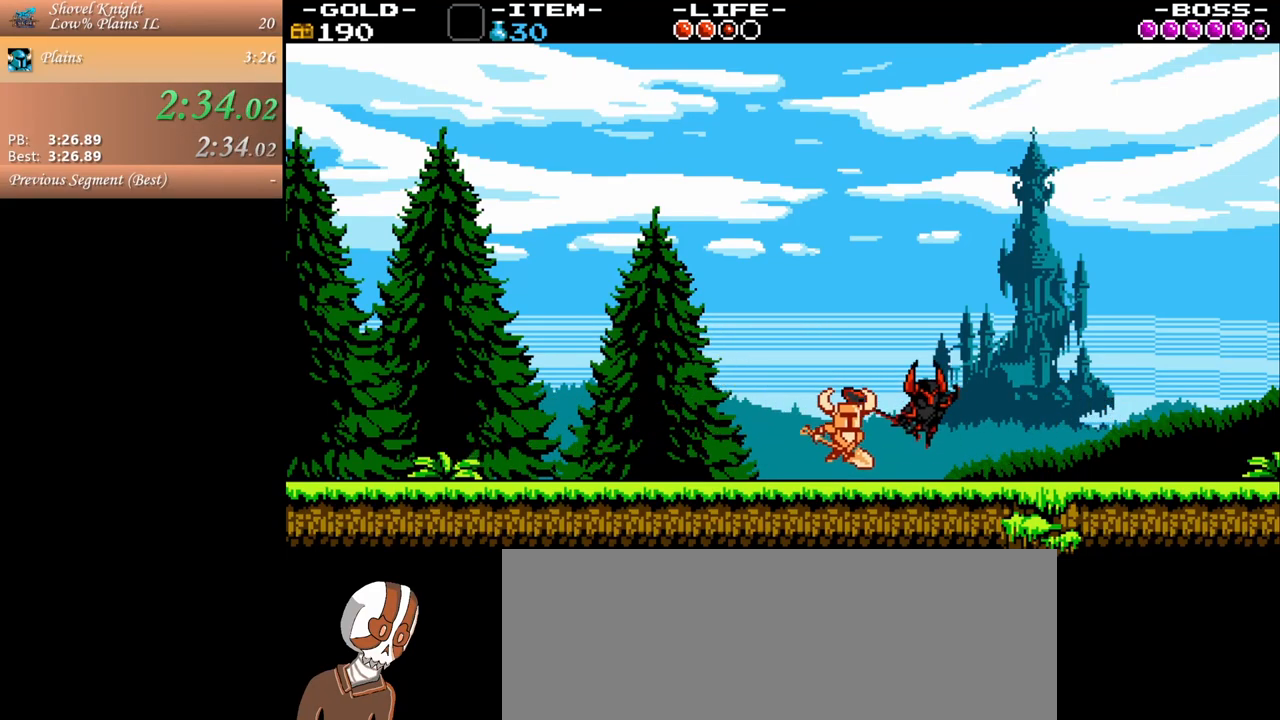
{"keys": ["d", "j"], "mouse": [], "events": [[83, "space", "up"], [467, "j", "down"]]}
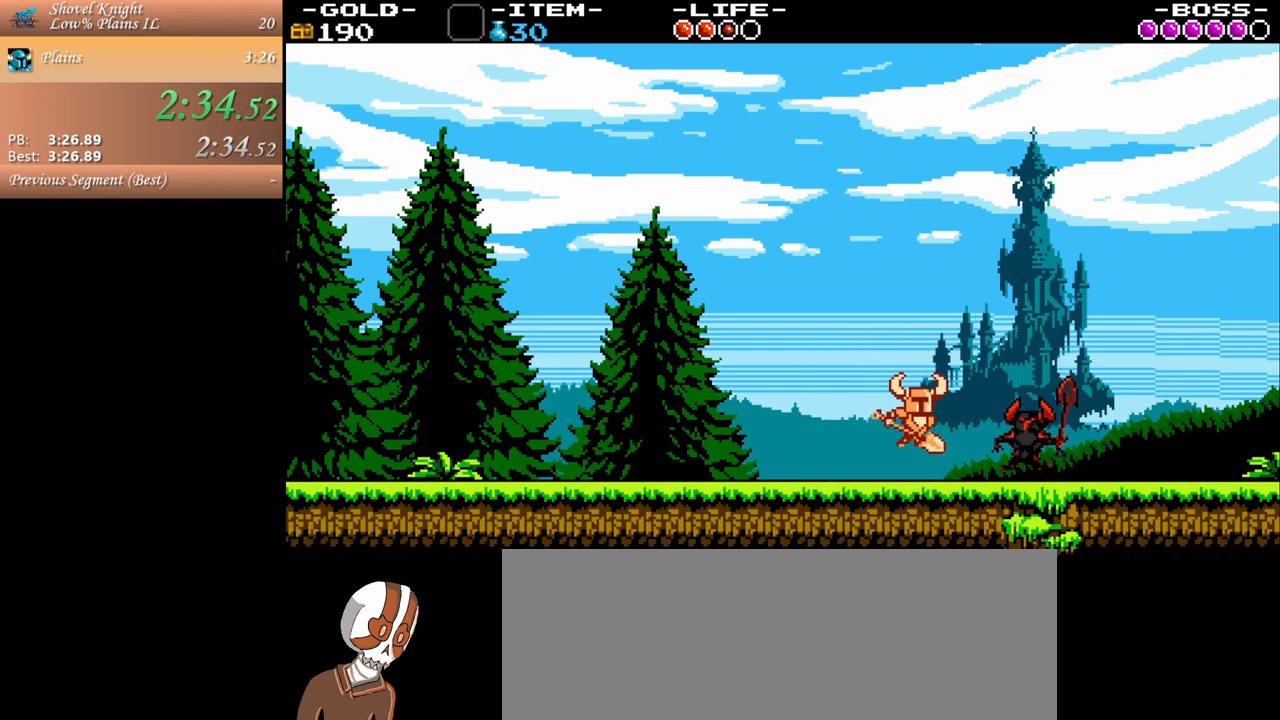
{"keys": ["d"], "mouse": [], "events": [[50, "j", "up"], [50, "space", "down"], [200, "space", "up"]]}
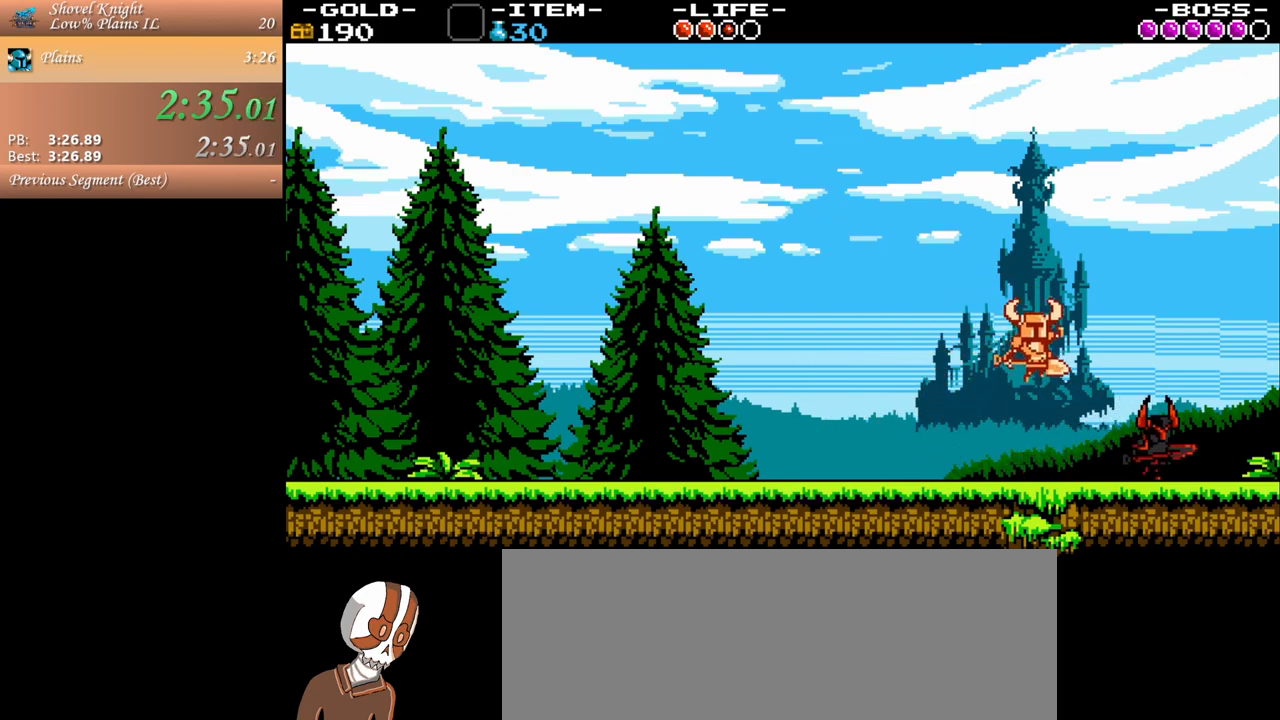
{"keys": [], "mouse": [], "events": [[67, "j", "down"], [150, "j", "up"], [300, "space", "down"], [350, "space", "up"], [483, "d", "up"]]}
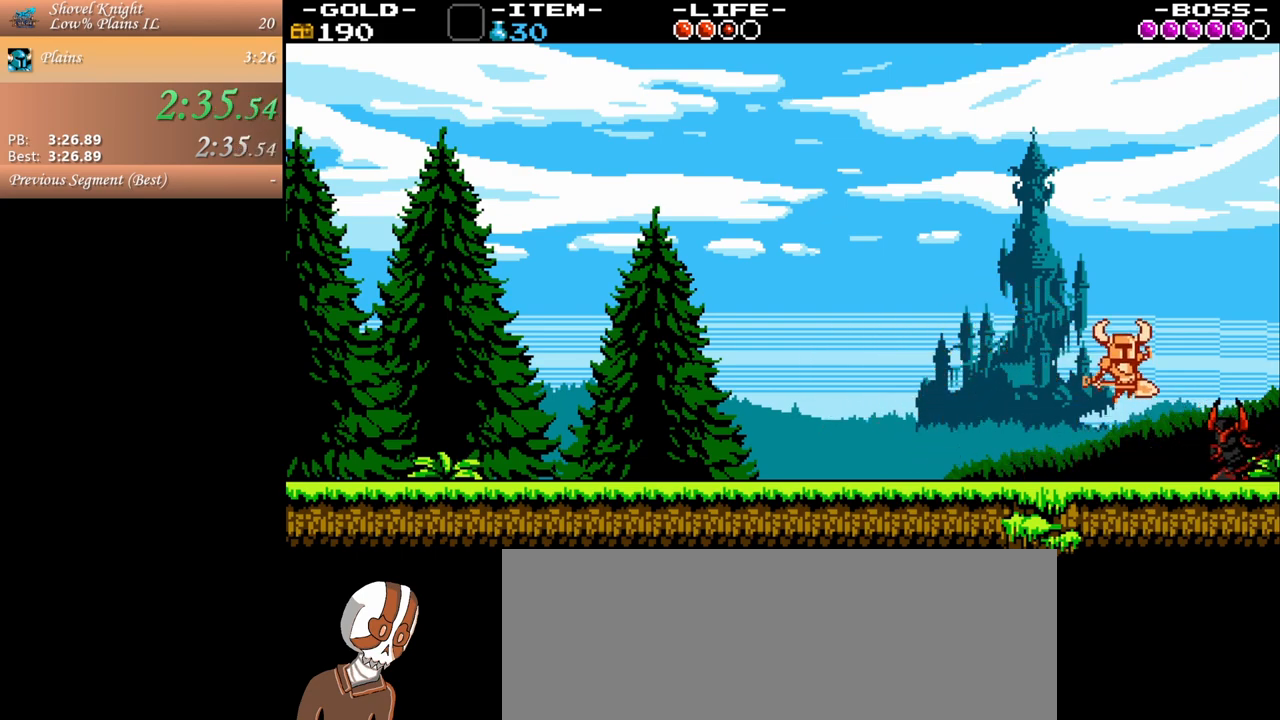
{"keys": [], "mouse": [], "events": [[183, "j", "down"], [283, "j", "up"], [367, "space", "down"], [417, "space", "up"]]}
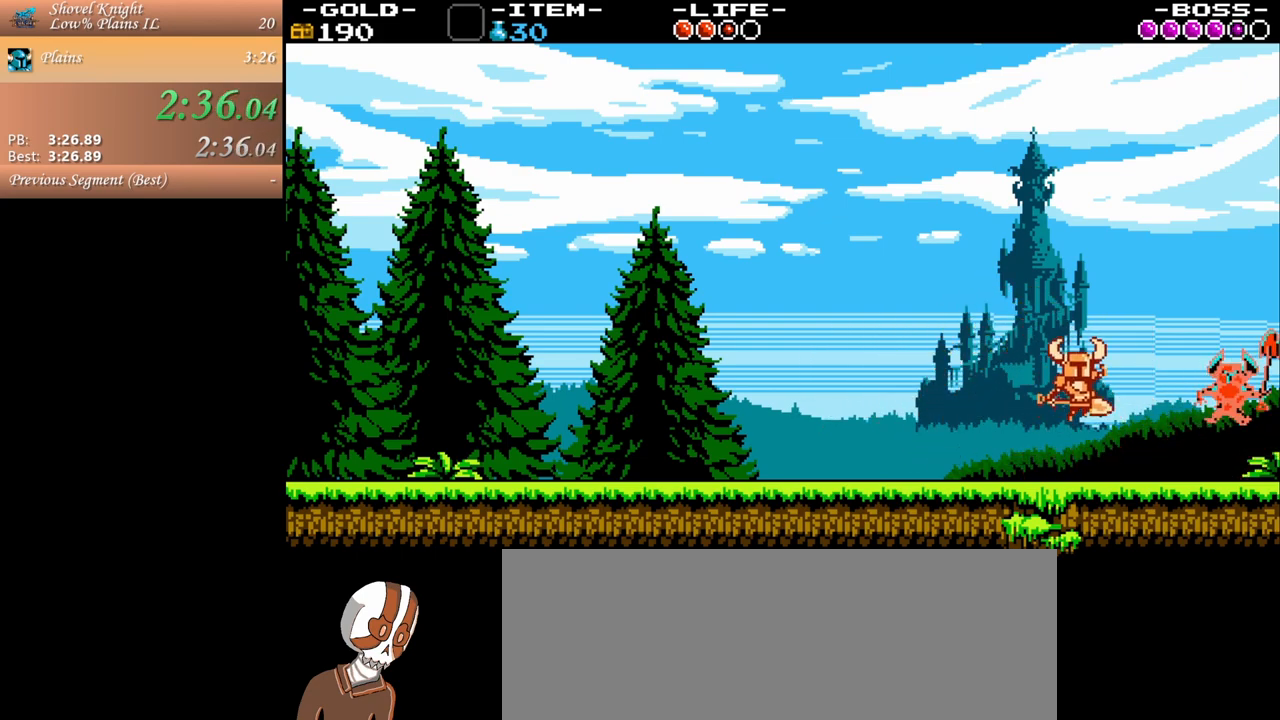
{"keys": [], "mouse": [], "events": [[17, "d", "down"], [333, "d", "up"], [333, "j", "down"], [433, "j", "up"]]}
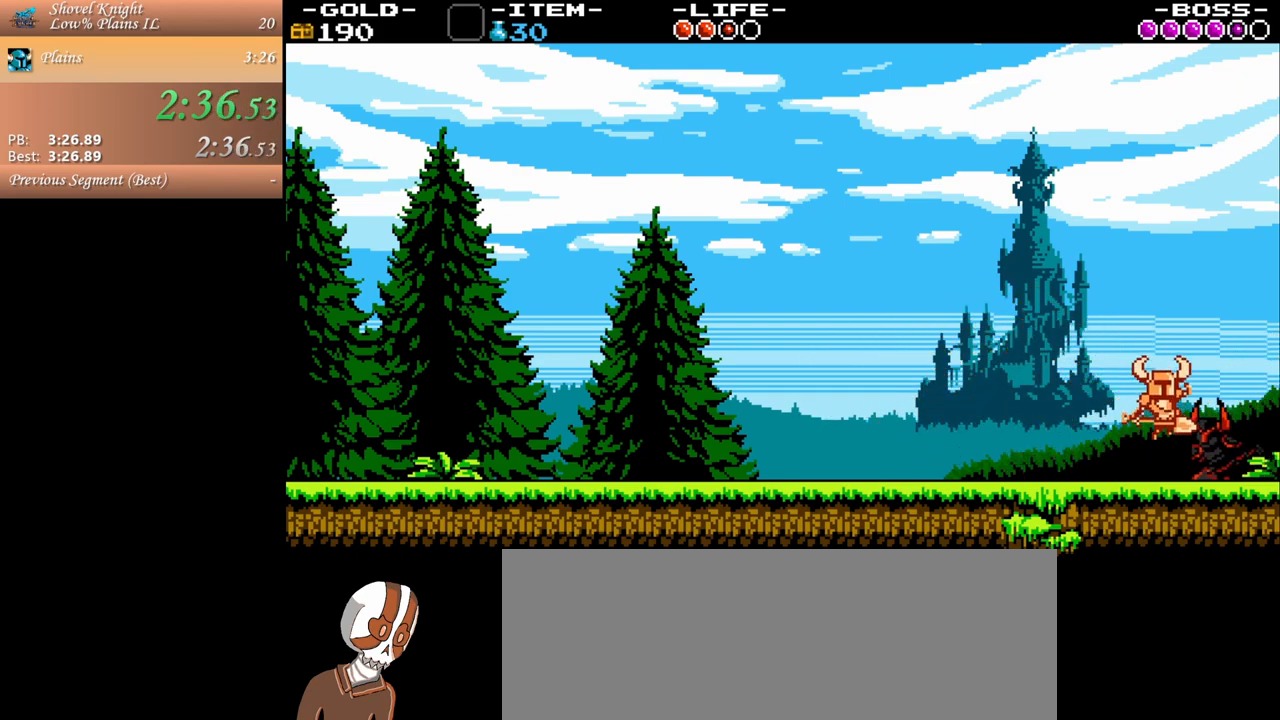
{"keys": ["a"], "mouse": [], "events": [[67, "d", "down"], [250, "d", "up"], [350, "a", "down"], [350, "j", "down"], [483, "j", "up"]]}
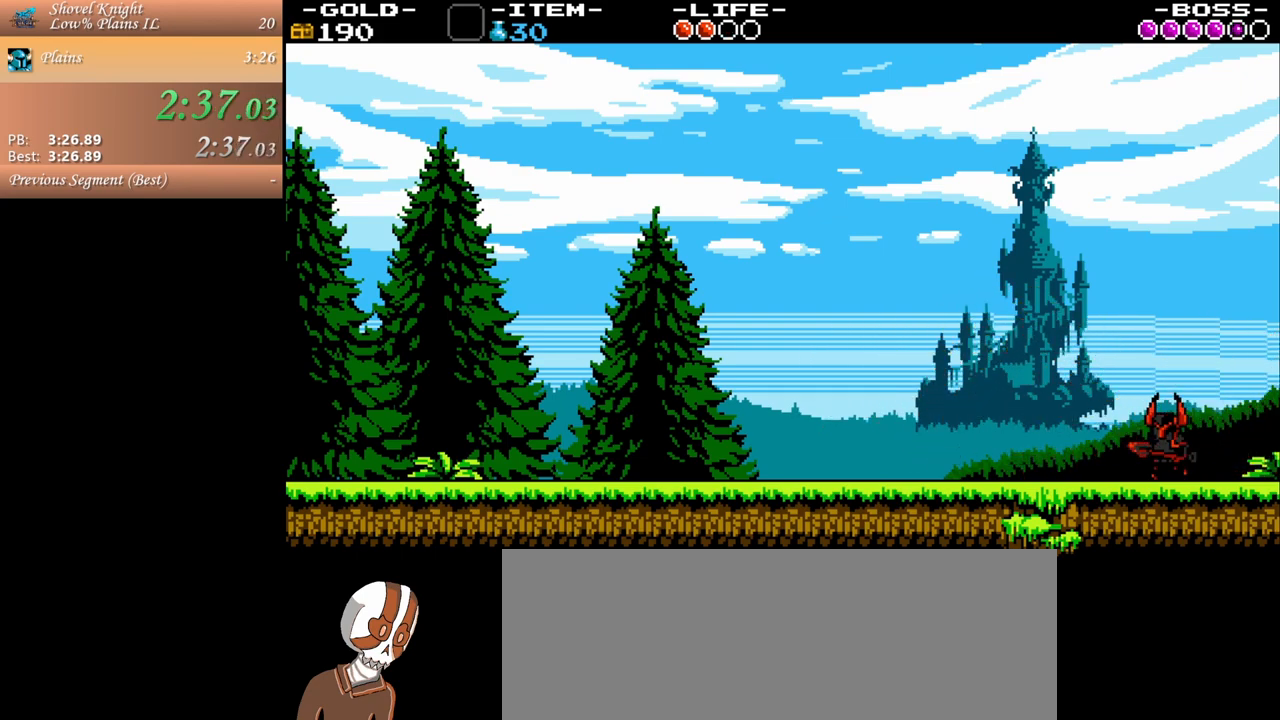
{"keys": ["a", "j"], "mouse": [], "events": [[450, "j", "down"], [450, "space", "down"], [500, "space", "up"]]}
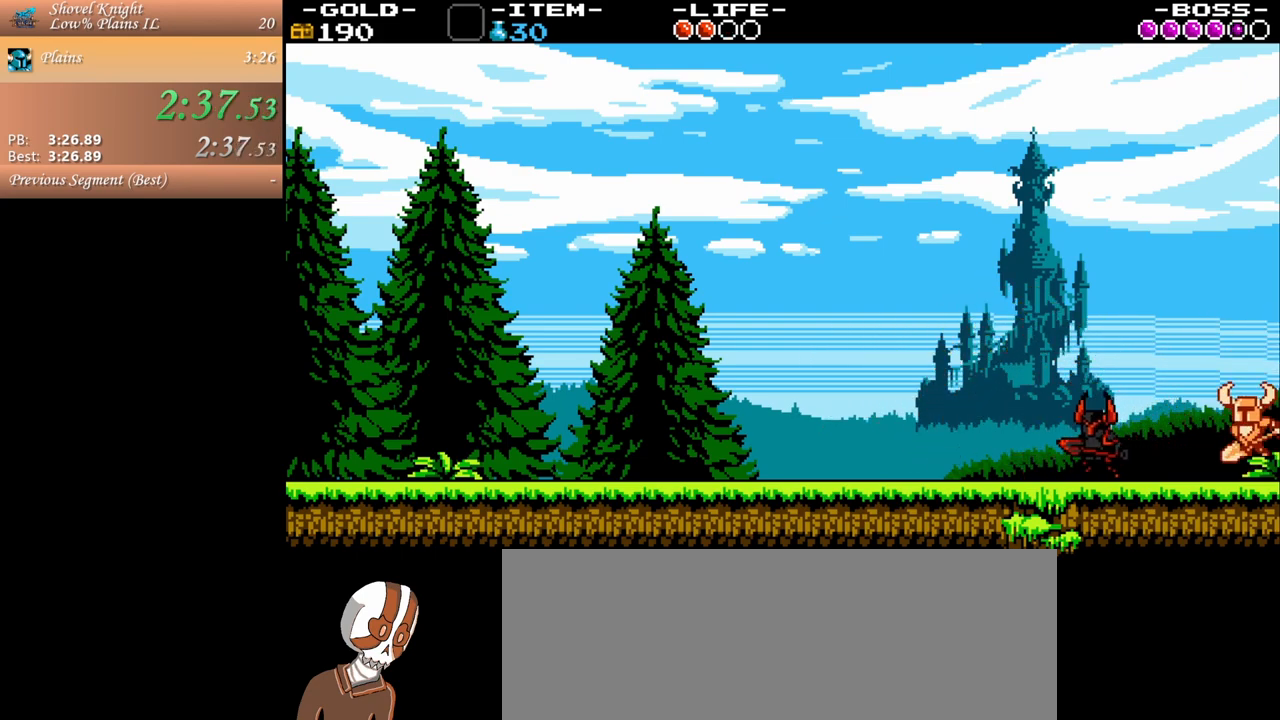
{"keys": ["a"], "mouse": [], "events": [[50, "j", "up"]]}
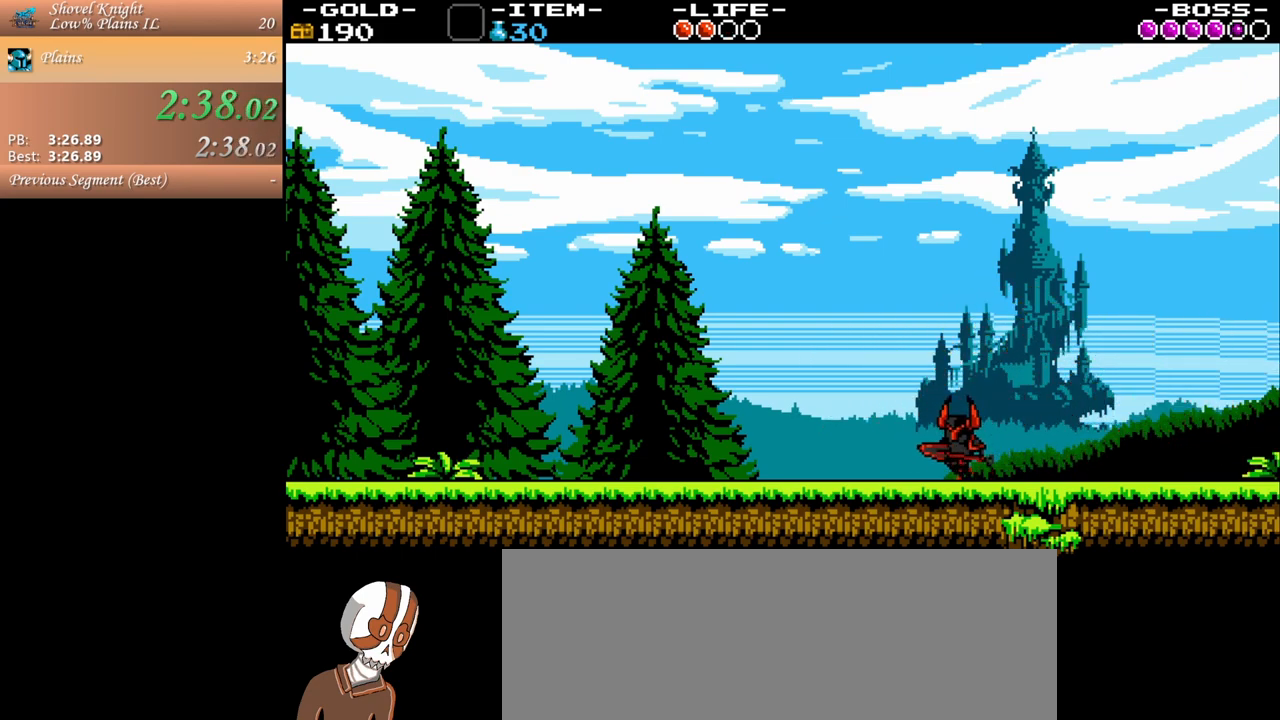
{"keys": ["a"], "mouse": [], "events": [[67, "space", "down"], [117, "space", "up"]]}
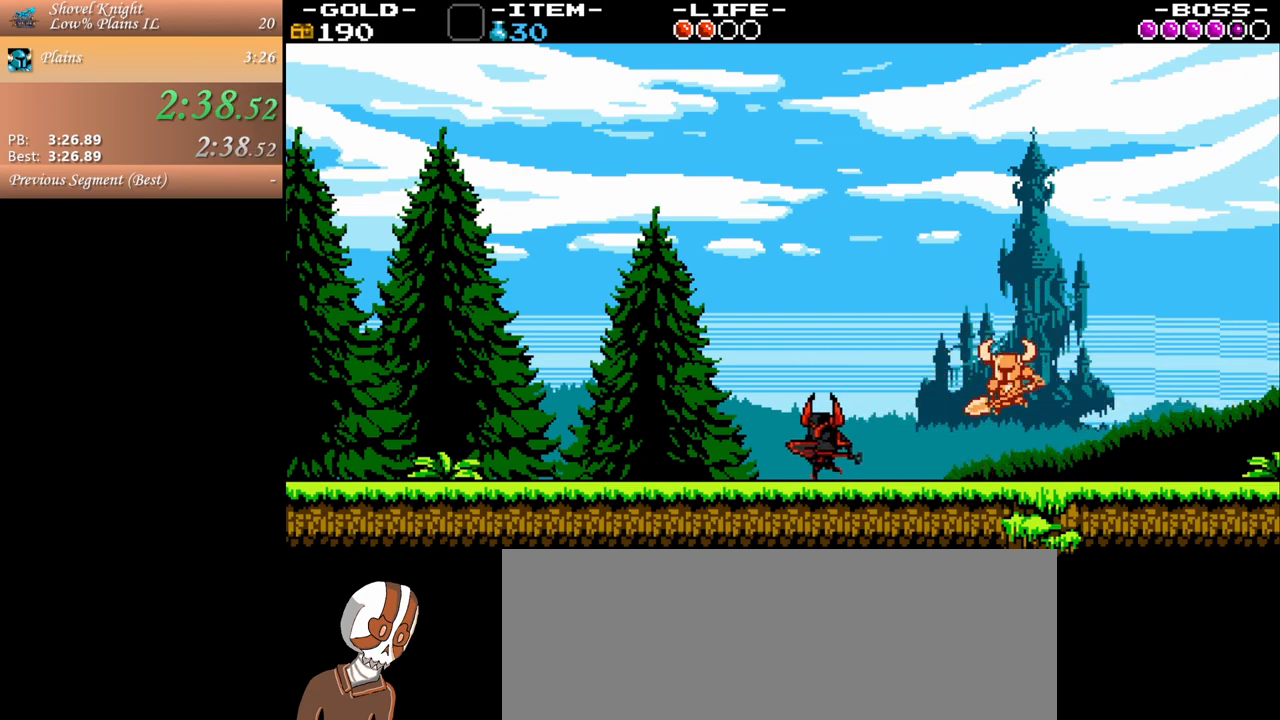
{"keys": ["a"], "mouse": [], "events": []}
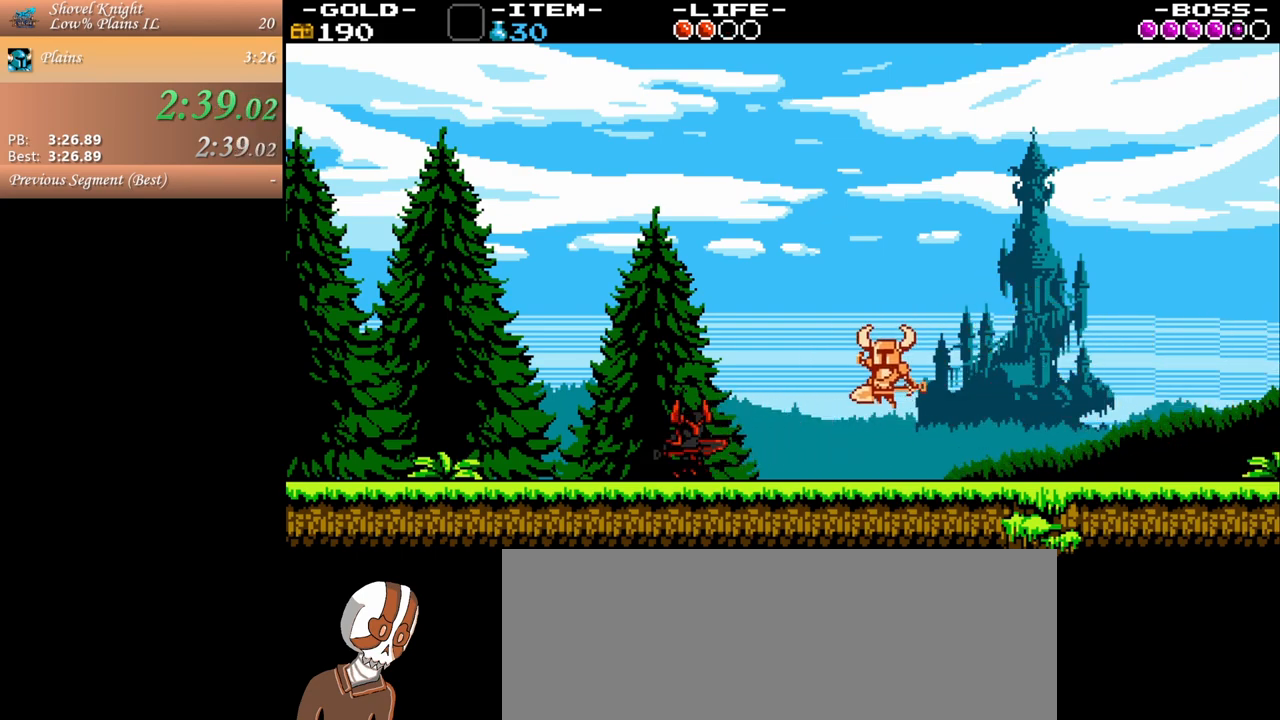
{"keys": ["a", "j"], "mouse": [], "events": [[417, "j", "down"]]}